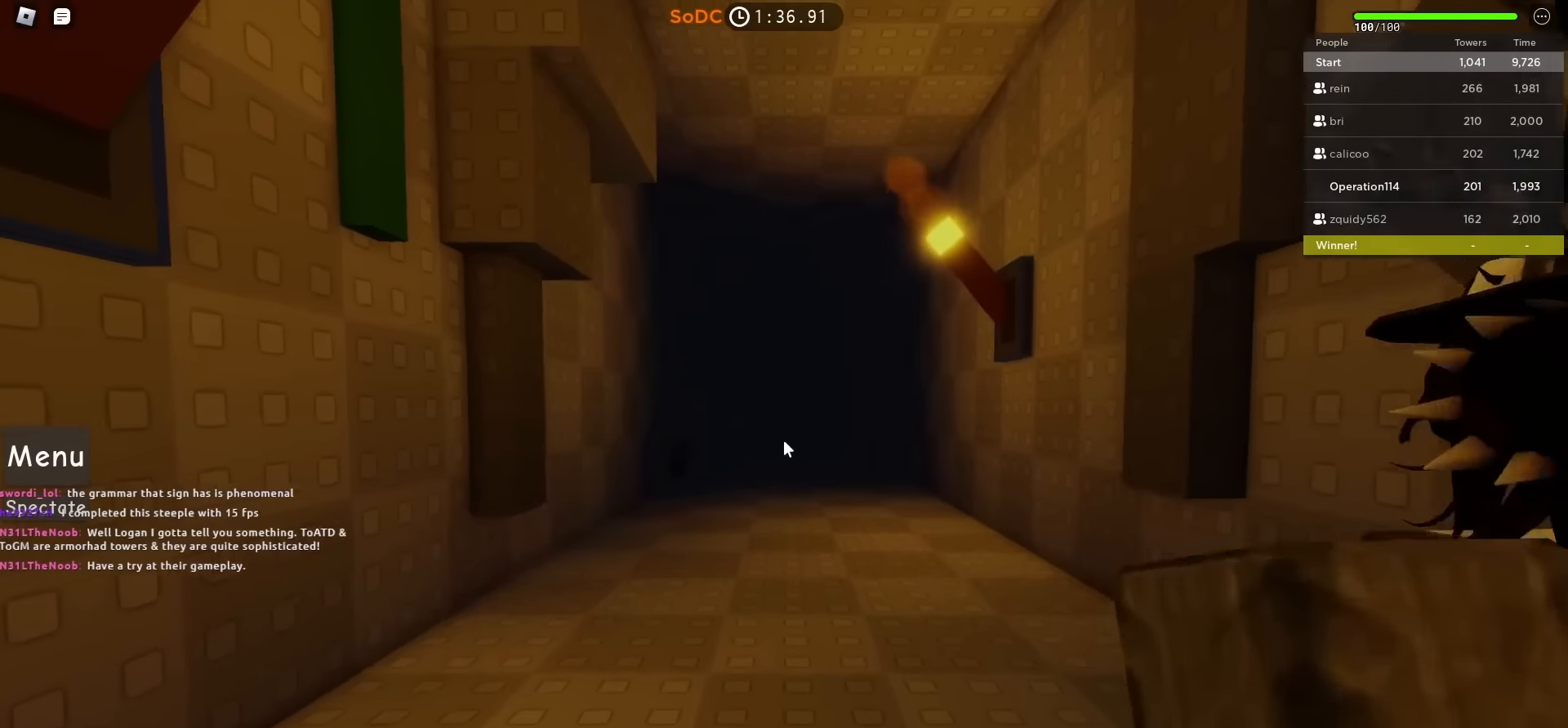
Gameplay with keyboard; each line is a JSON object with the keys held at the frame after it. "events" lists presses ("down") and releases ("up") of "a", "ctrl", "d", "e", "f", "q", "r", "s", "shift", "space", "tab" and "w" between this image and that frame as [ms after this image, input, new state], when the widget could be followed in between. No other keys are recorded. Mouse input is not recorded.
{"keys": ["w"], "events": [[217, "d", "down"], [433, "d", "up"]]}
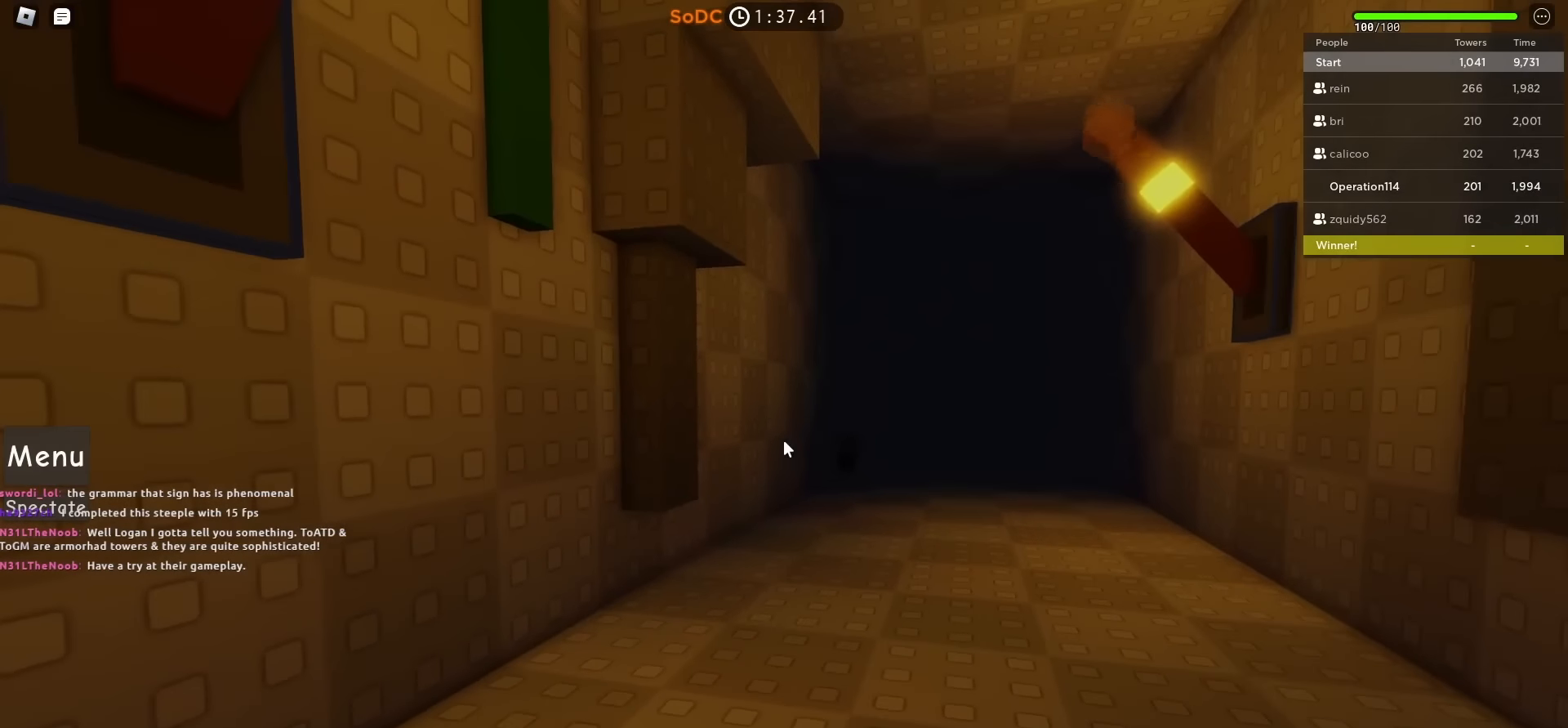
{"keys": [], "events": [[133, "d", "down"], [267, "d", "up"], [300, "w", "up"]]}
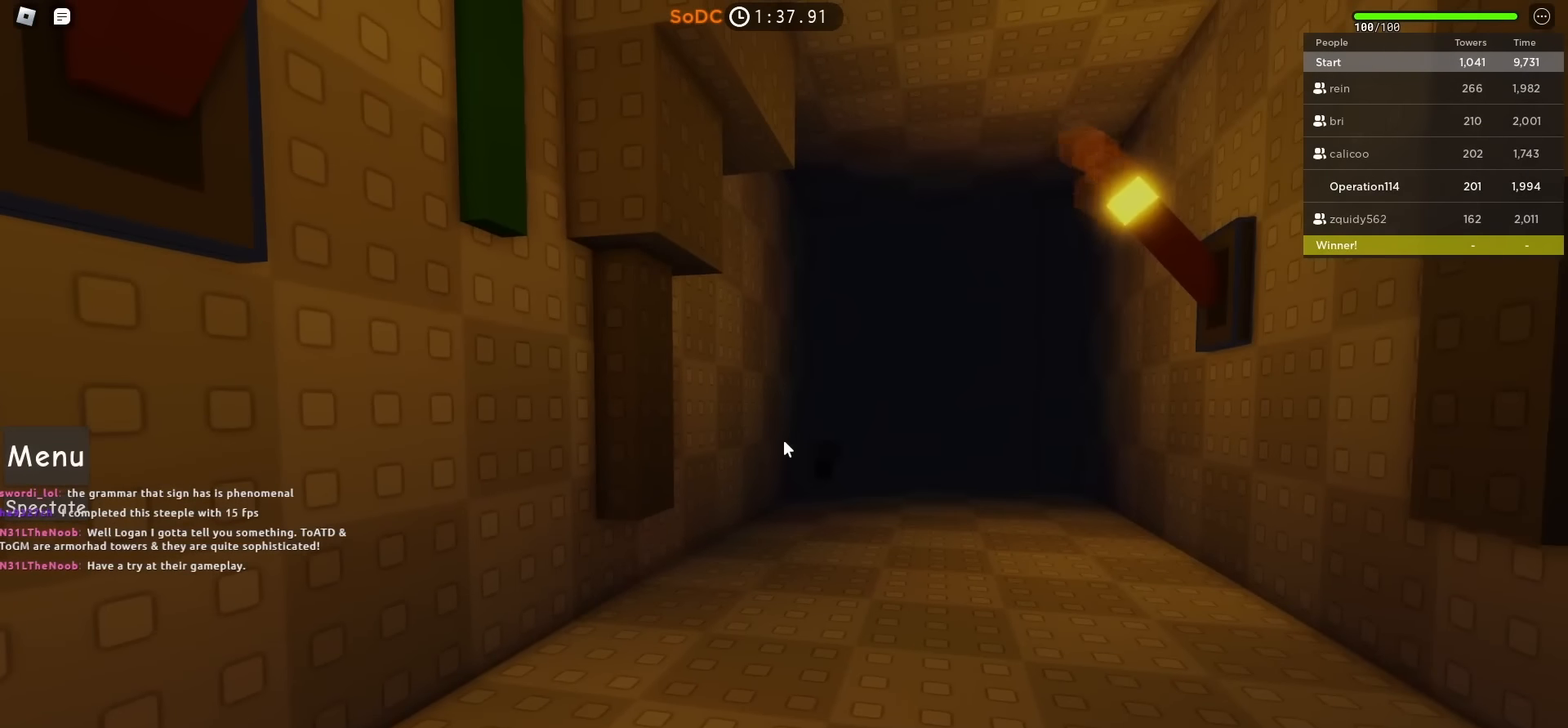
{"keys": [], "events": []}
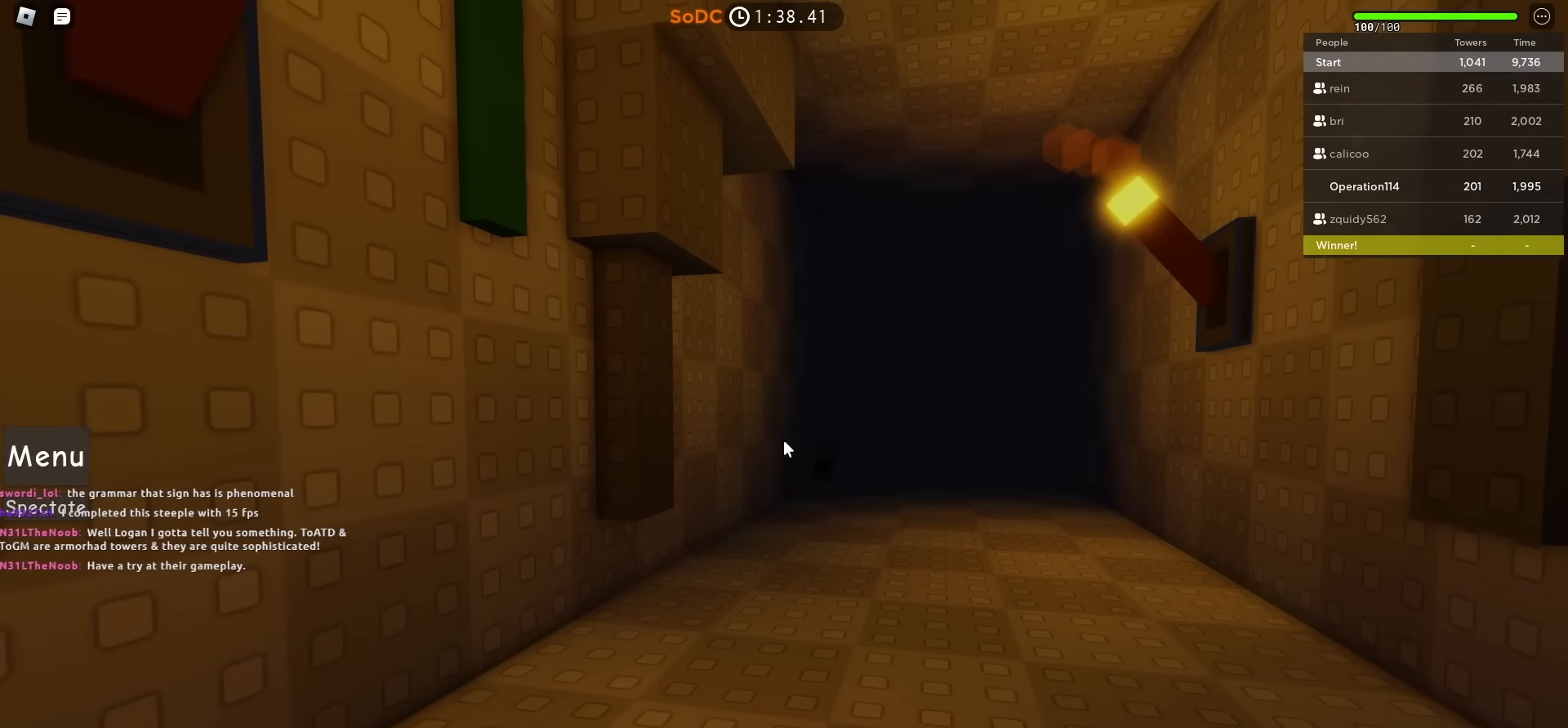
{"keys": [], "events": []}
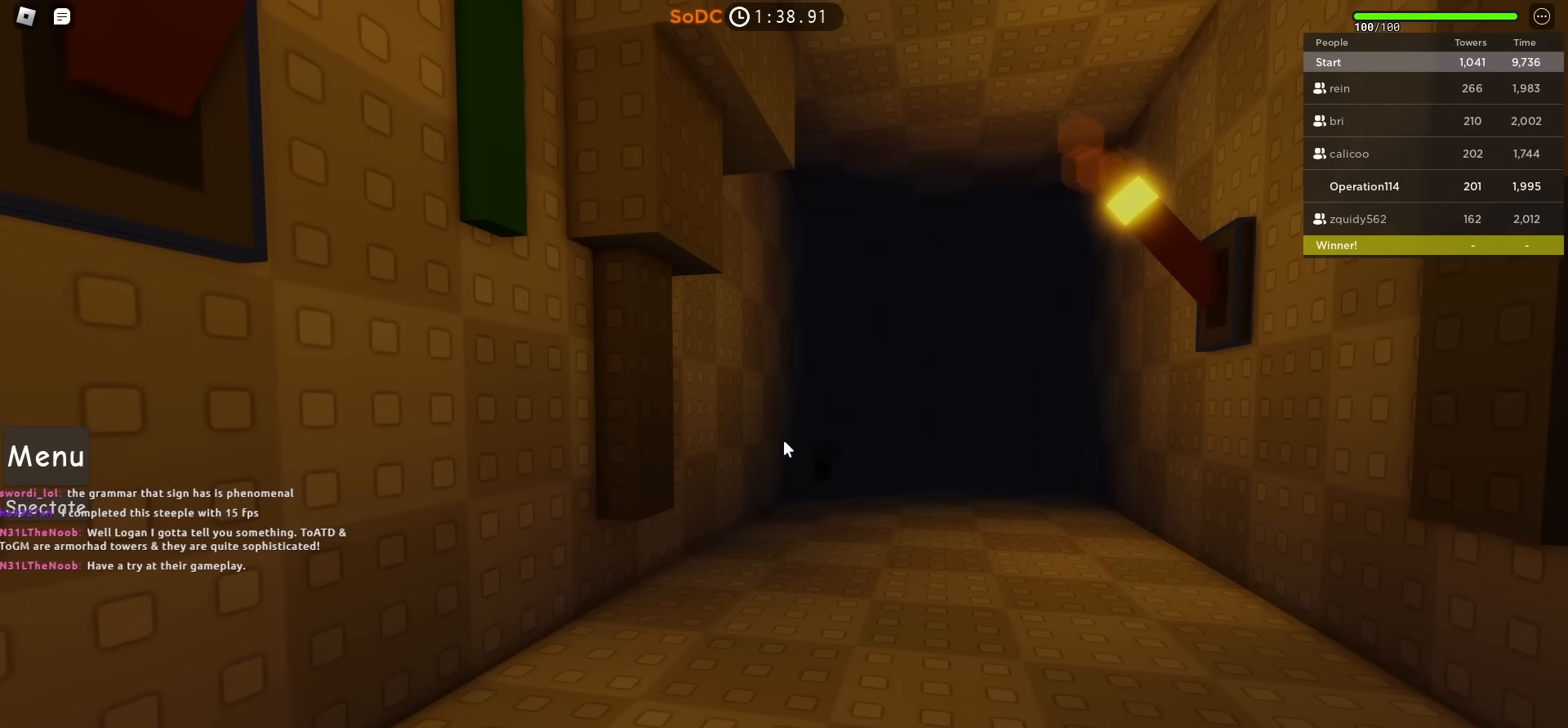
{"keys": [], "events": []}
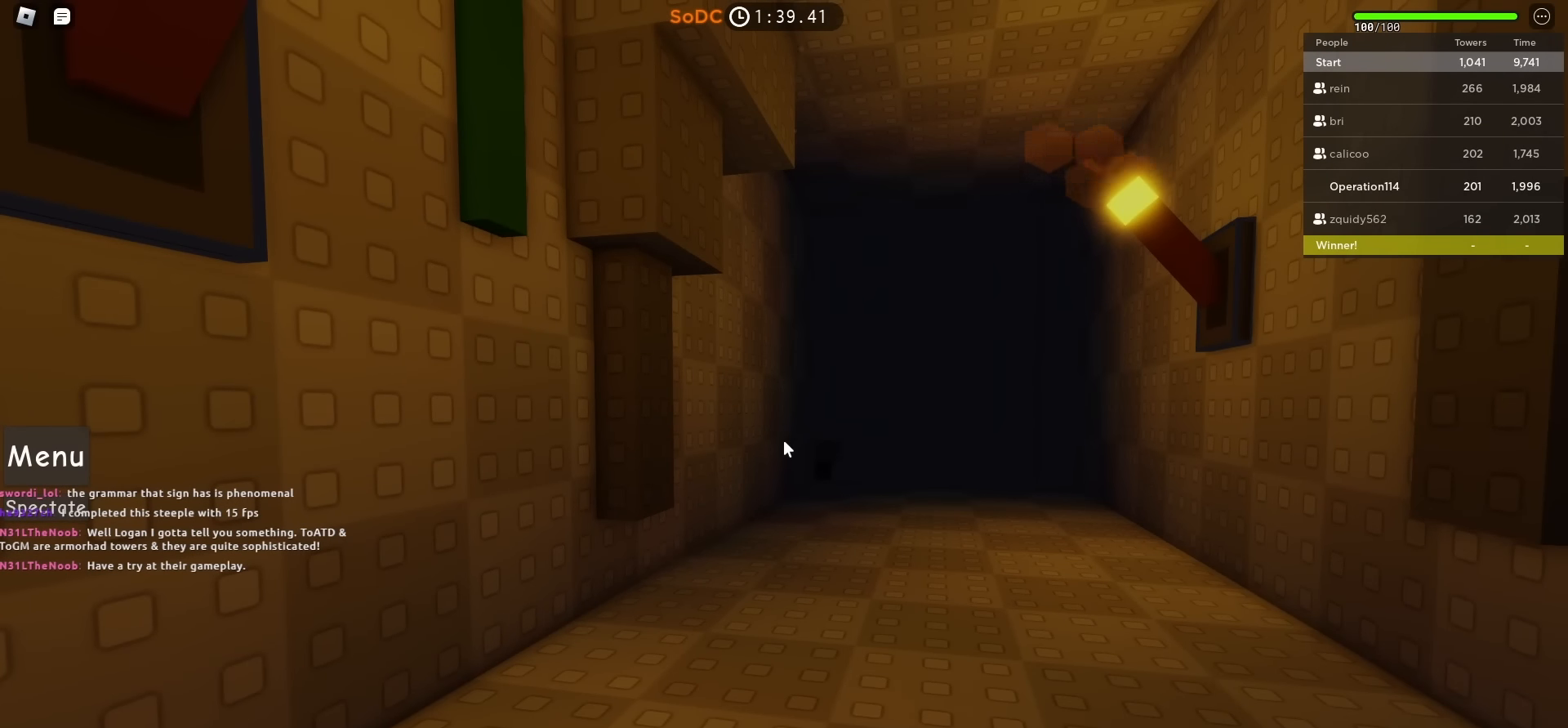
{"keys": [], "events": []}
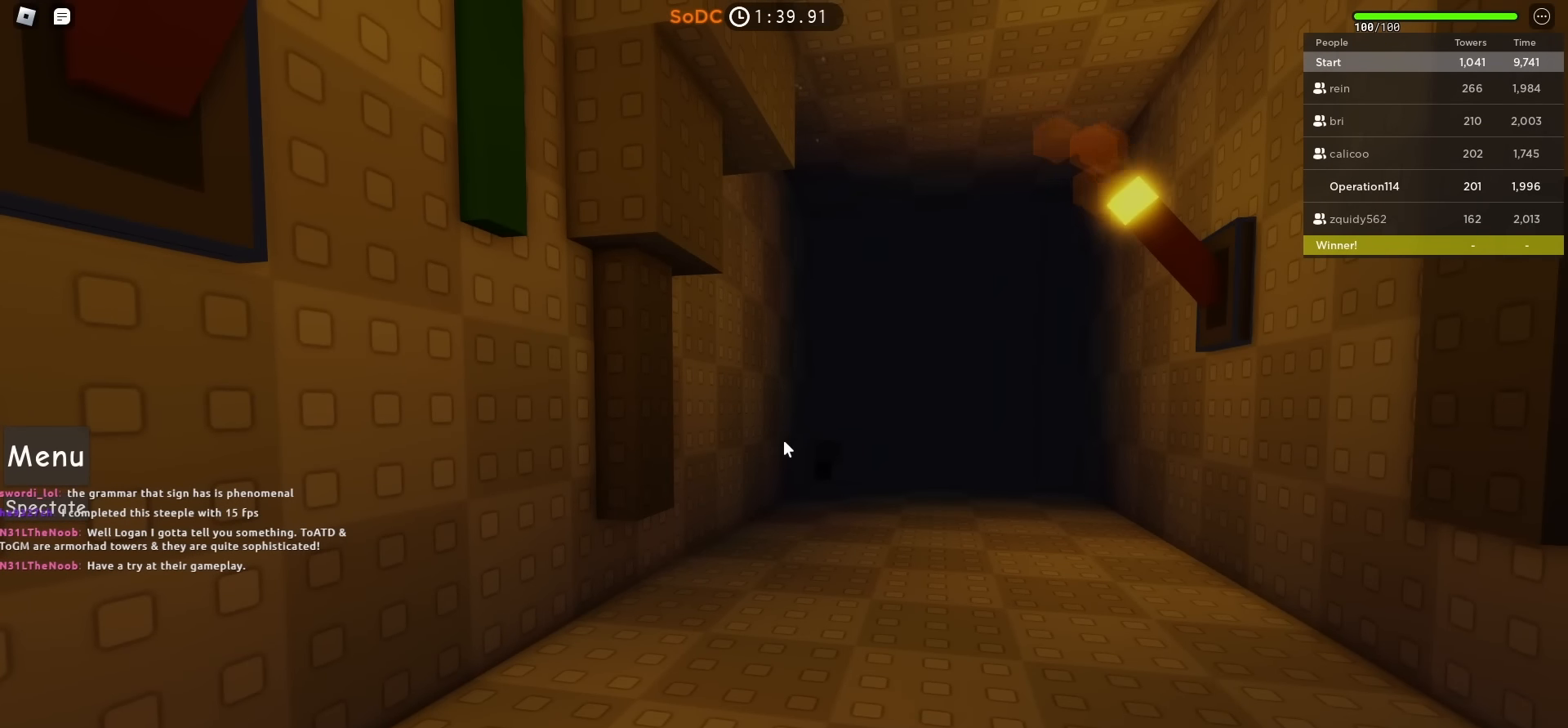
{"keys": [], "events": []}
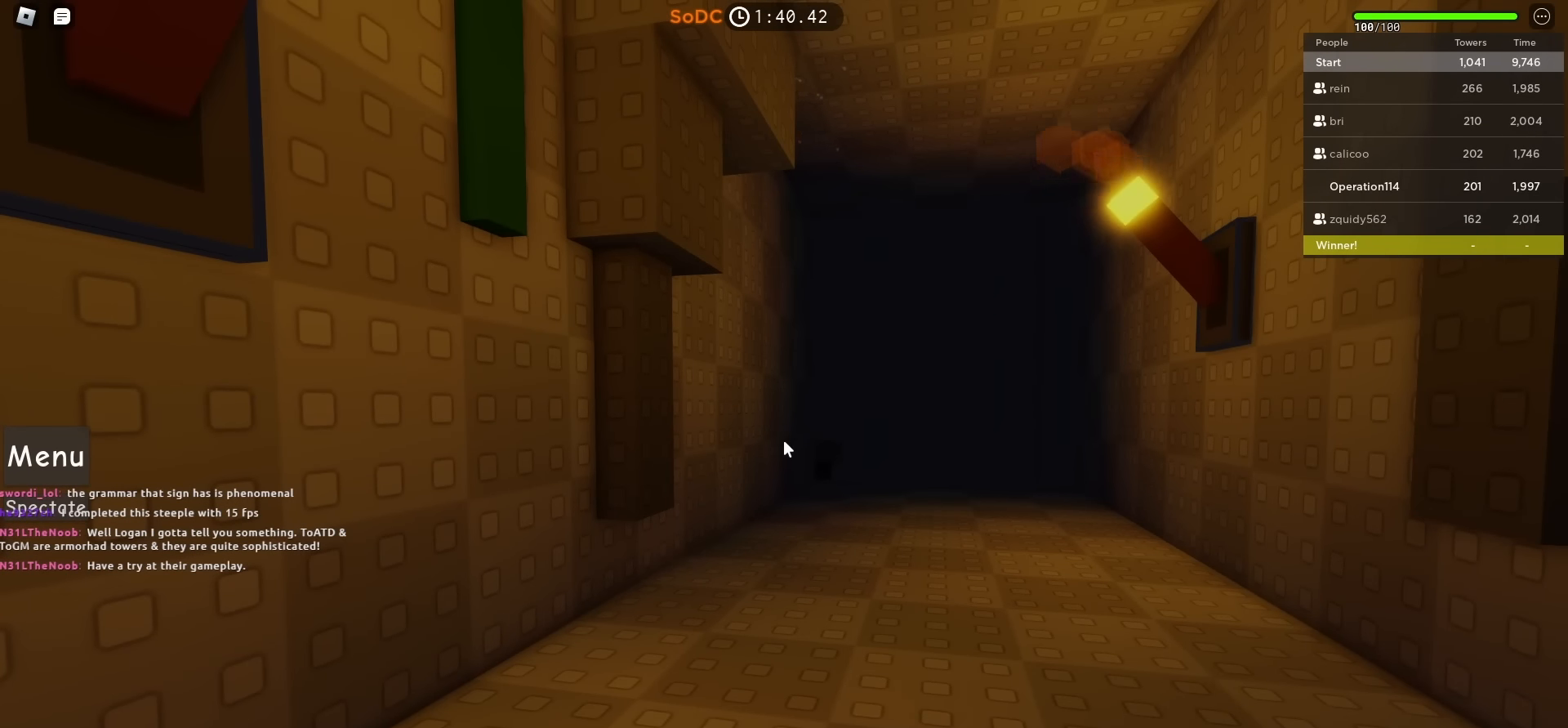
{"keys": [], "events": []}
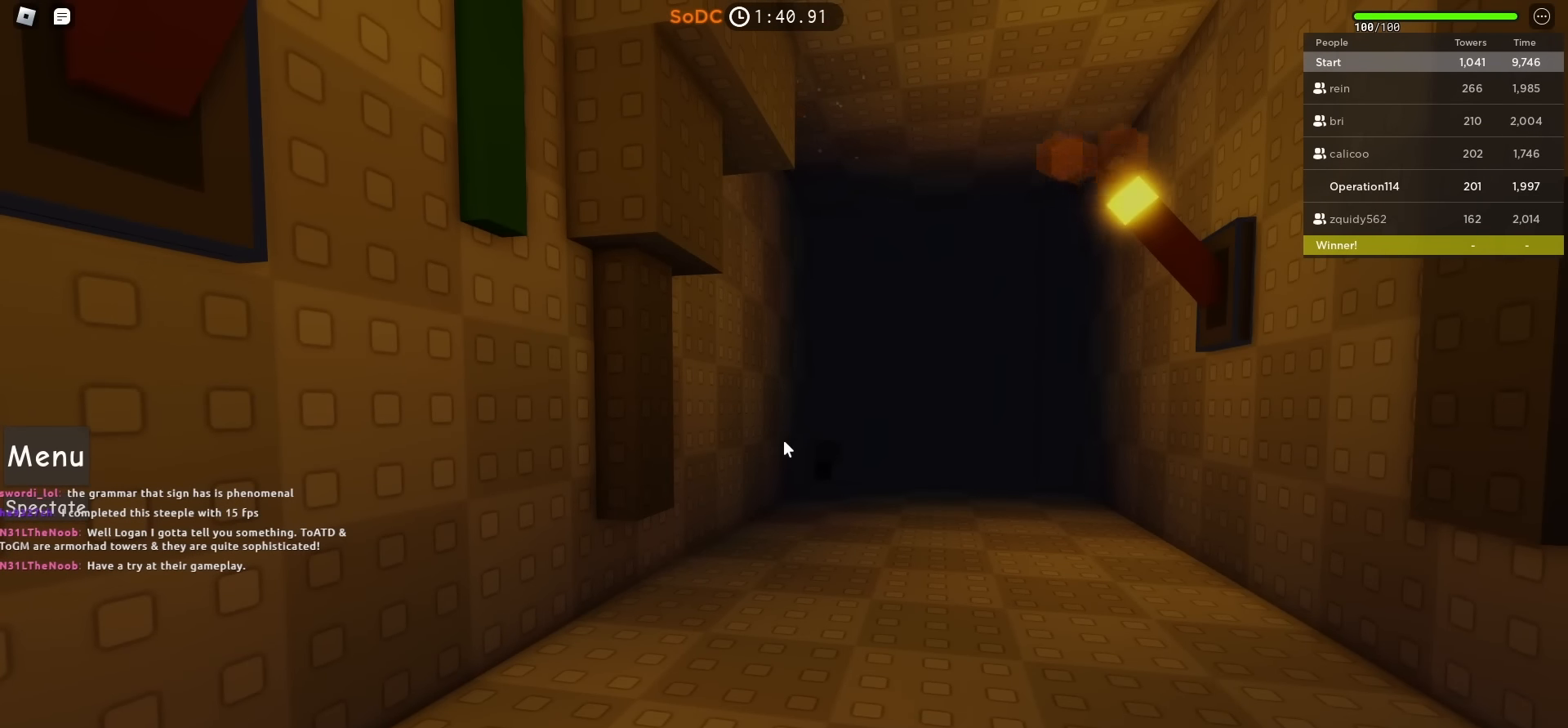
{"keys": [], "events": []}
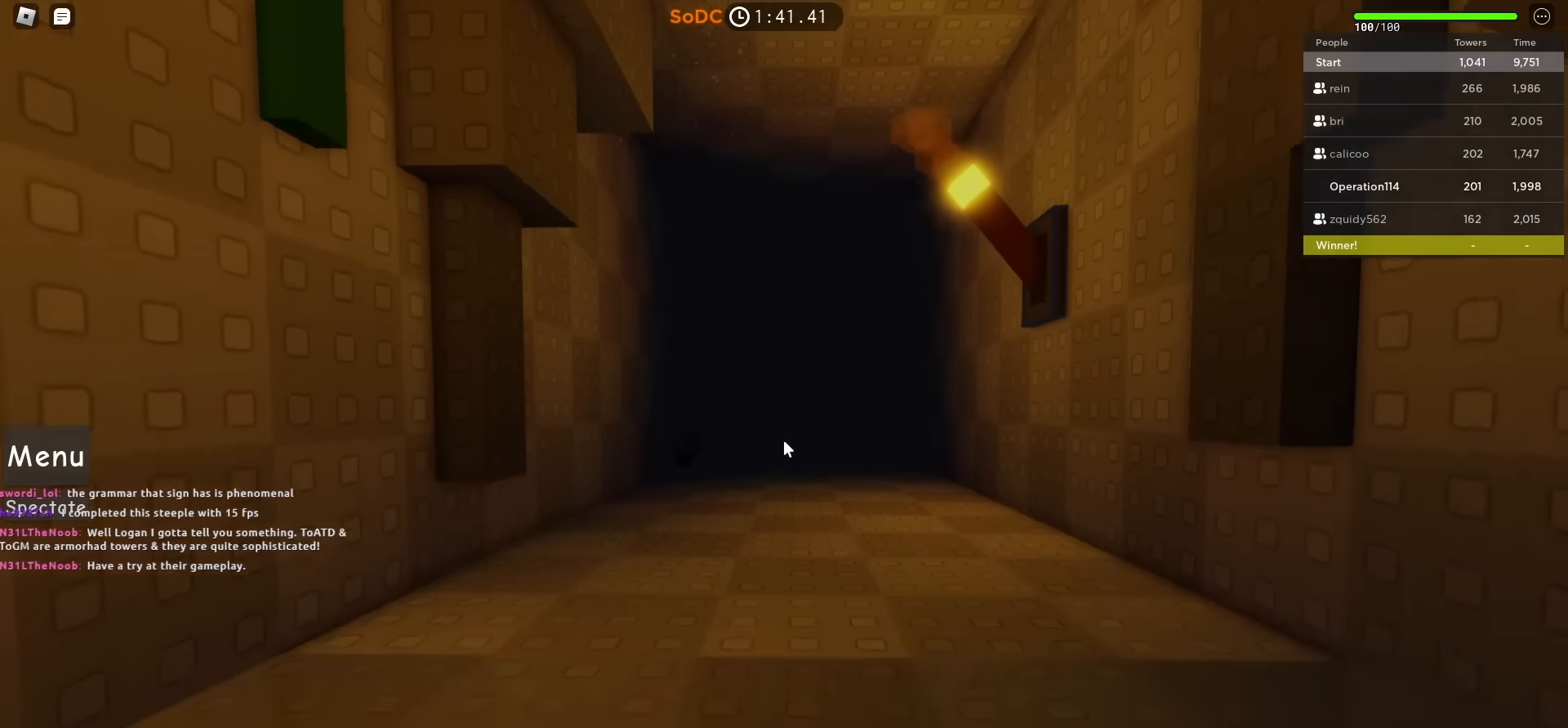
{"keys": [], "events": []}
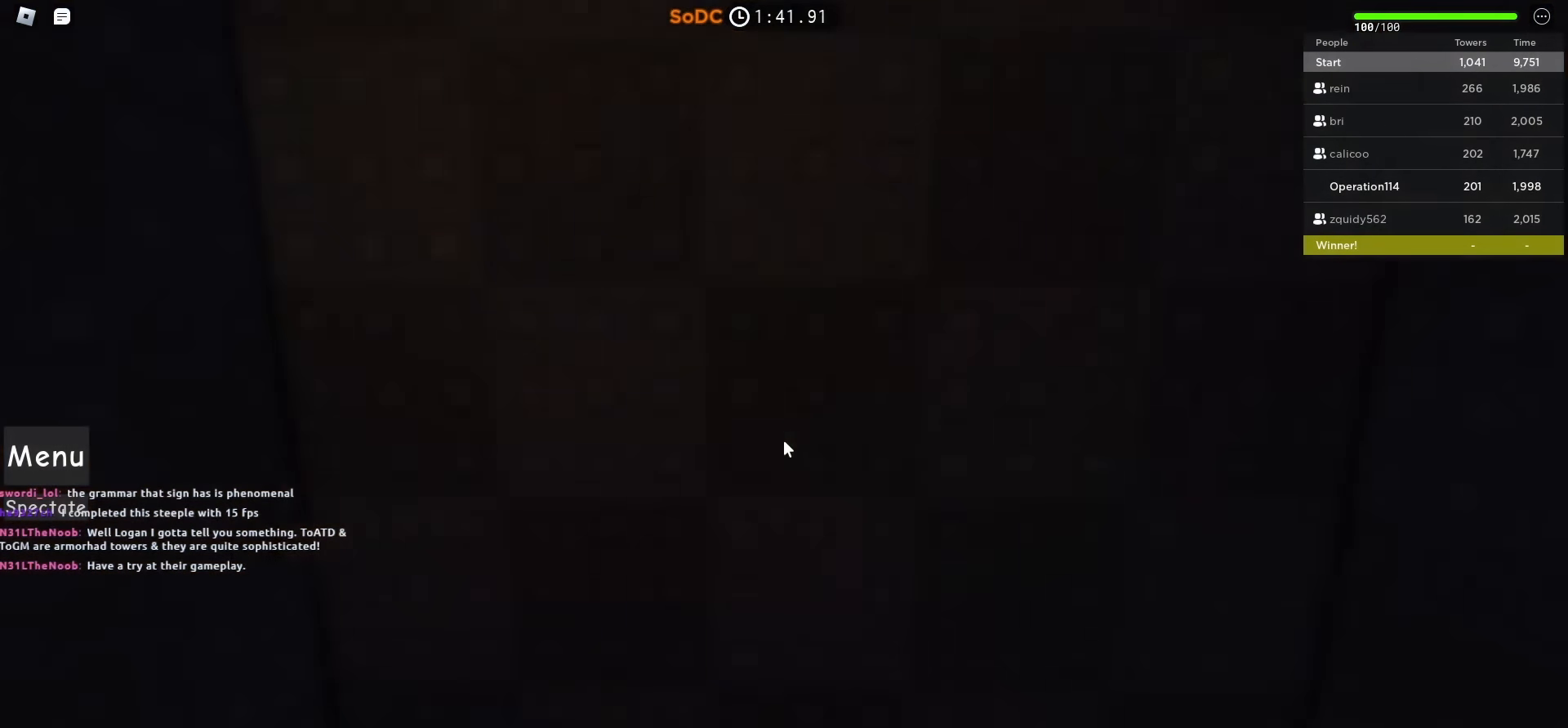
{"keys": [], "events": []}
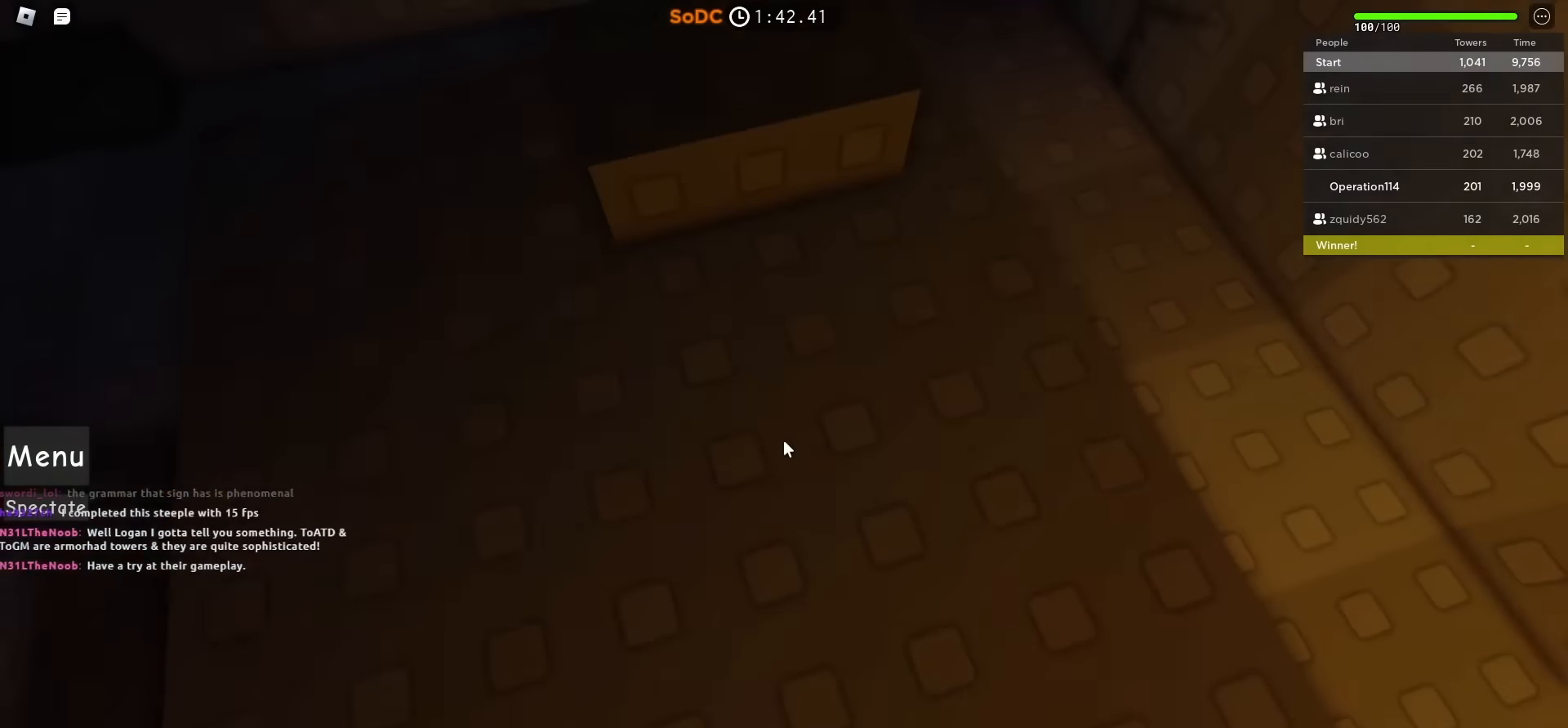
{"keys": [], "events": []}
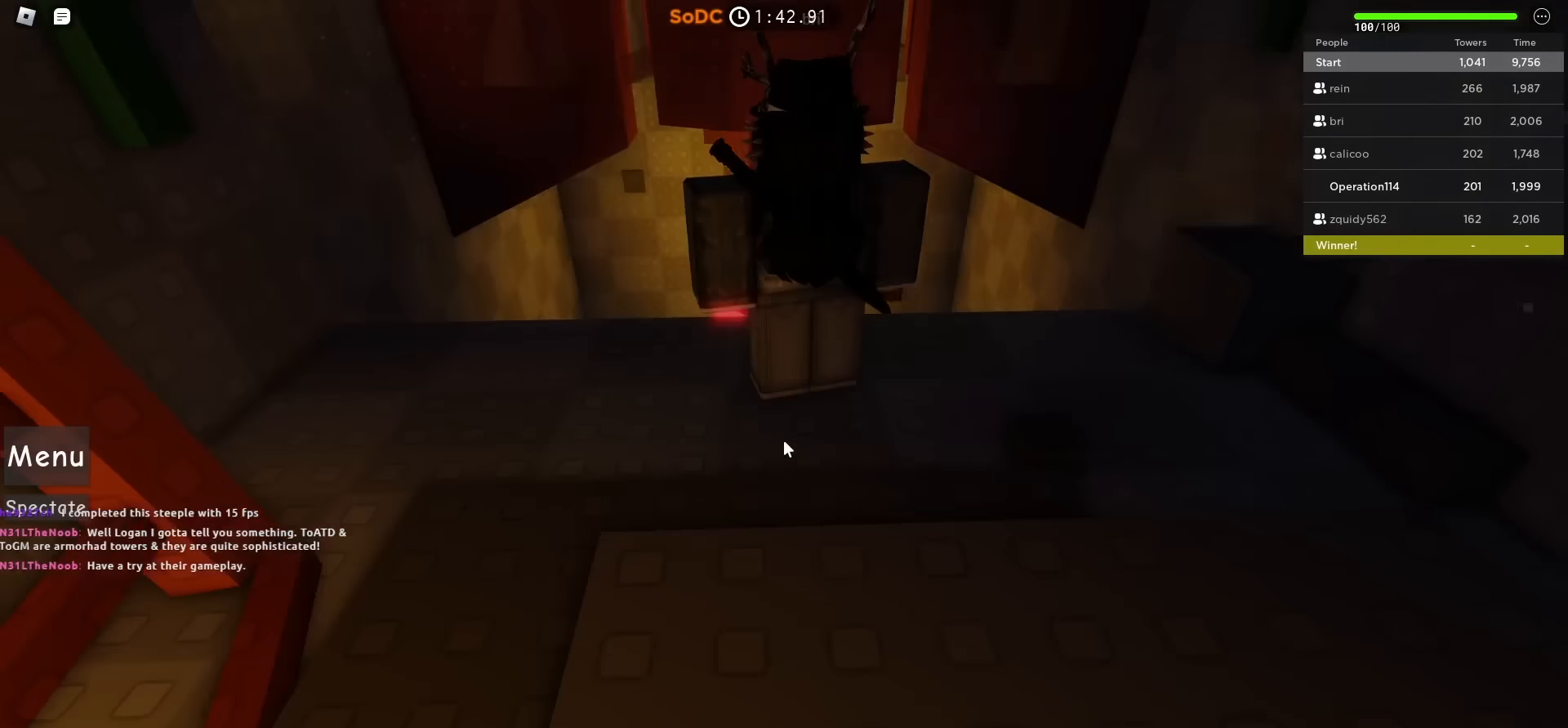
{"keys": ["d", "w"], "events": [[117, "w", "down"], [200, "d", "down"]]}
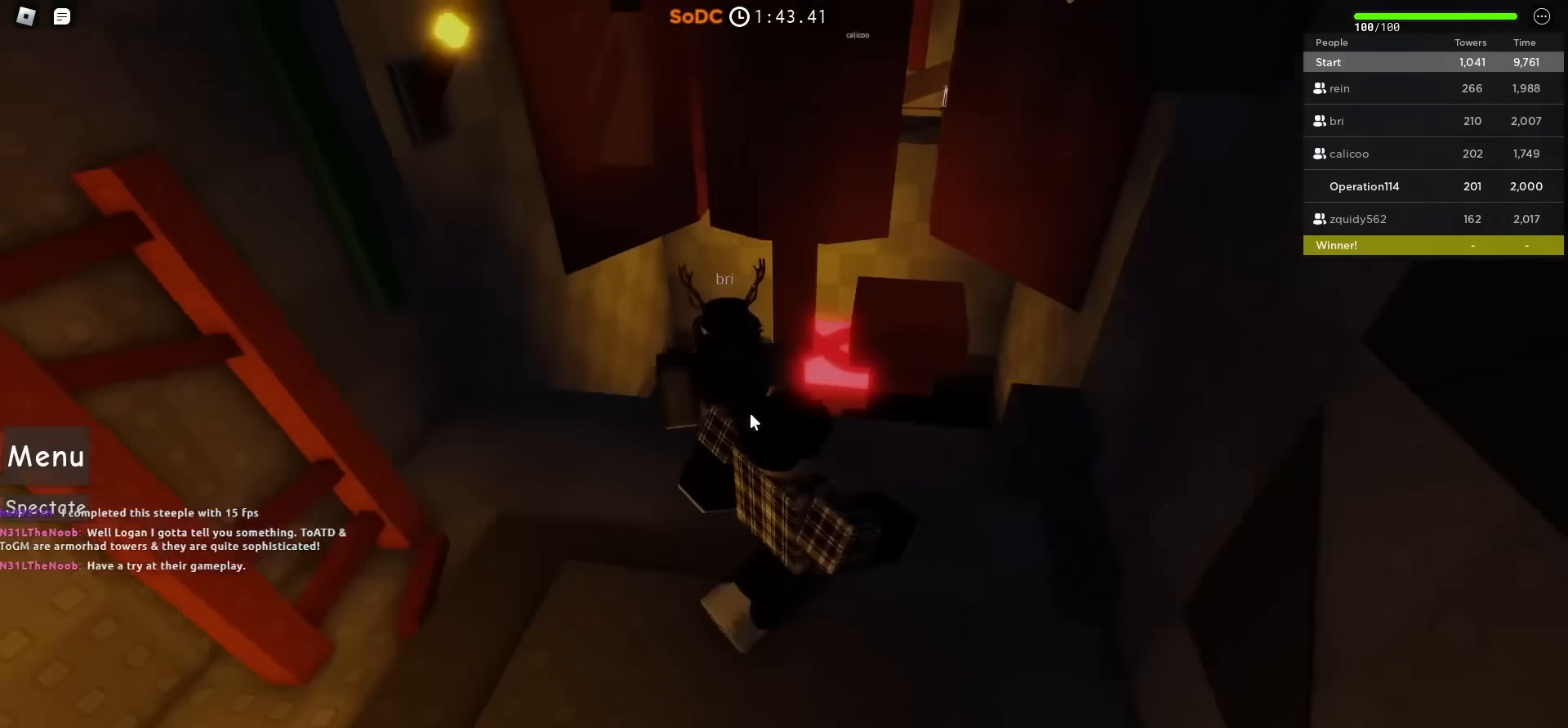
{"keys": [], "events": [[34, "shift", "down"], [184, "d", "up"], [217, "shift", "up"], [267, "w", "up"]]}
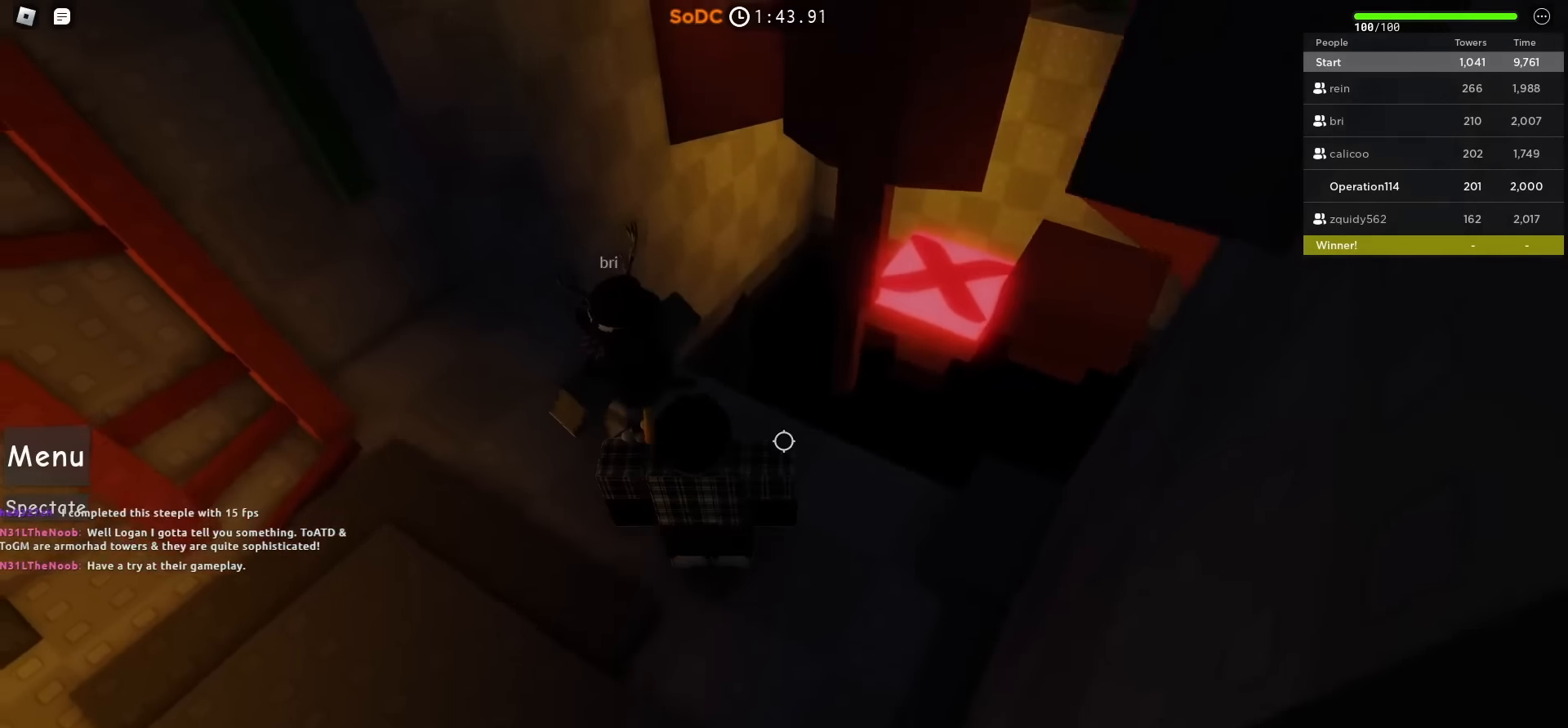
{"keys": ["w"], "events": [[17, "d", "down"], [34, "w", "down"], [167, "d", "up"], [200, "w", "up"], [467, "w", "down"]]}
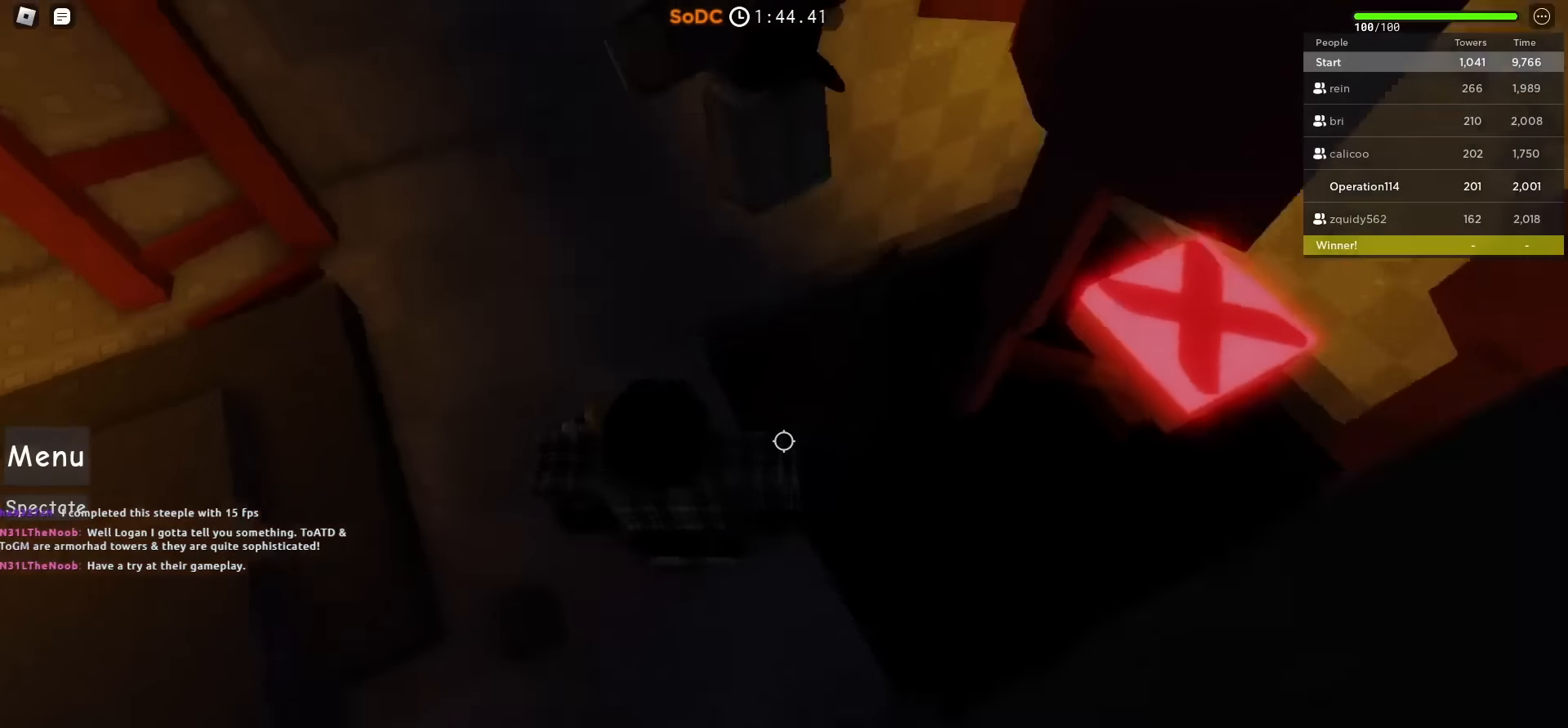
{"keys": ["shift"], "events": [[200, "w", "up"], [450, "shift", "down"]]}
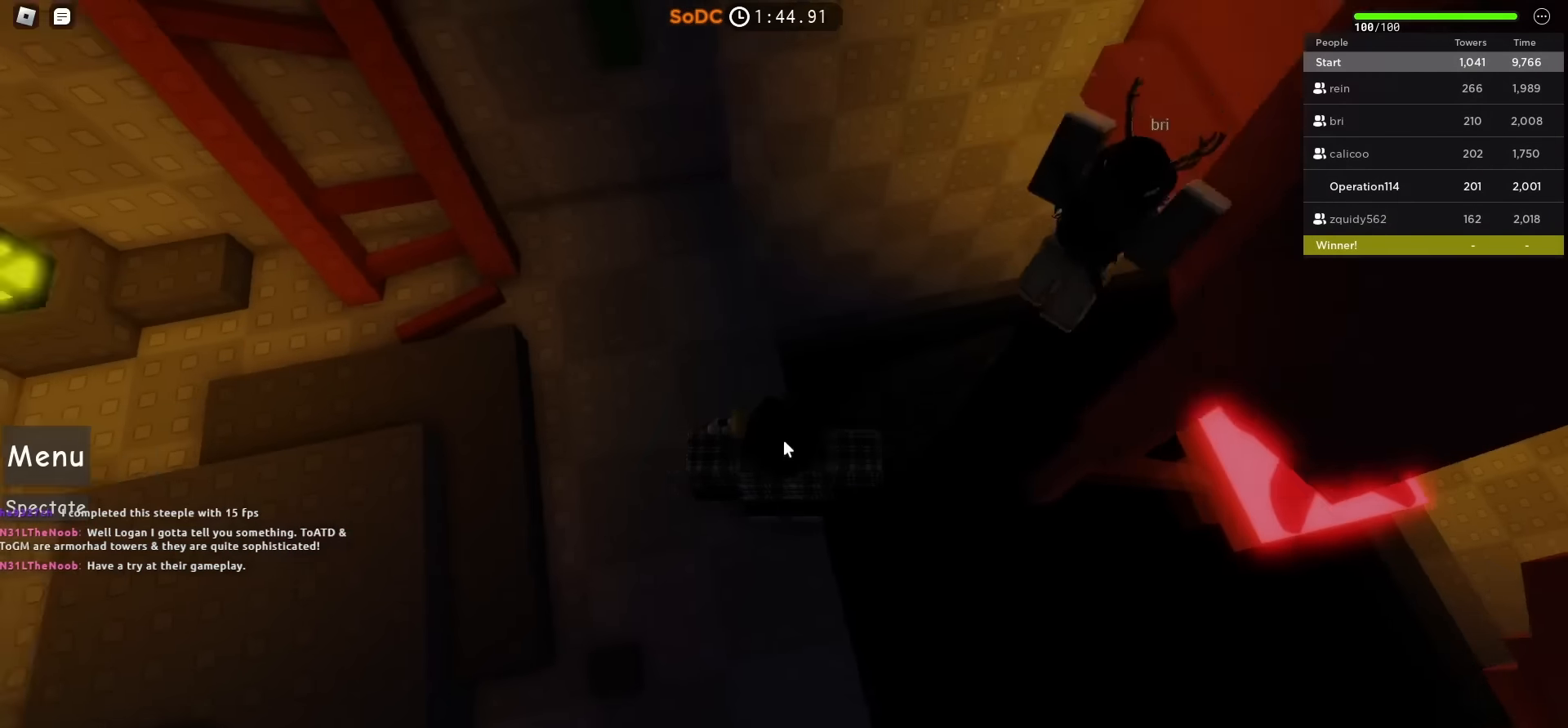
{"keys": [], "events": [[100, "shift", "up"]]}
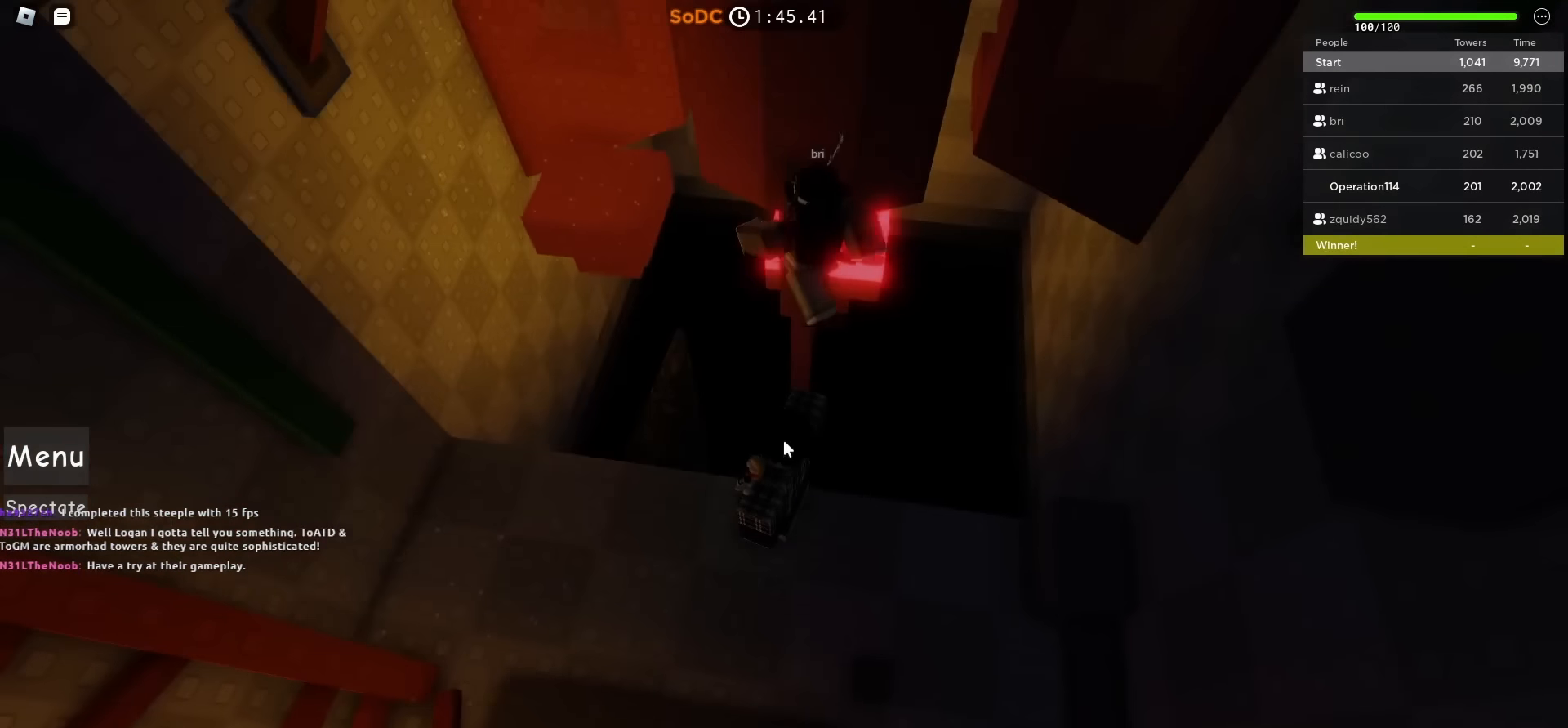
{"keys": ["space", "w"], "events": [[267, "w", "down"], [367, "space", "down"]]}
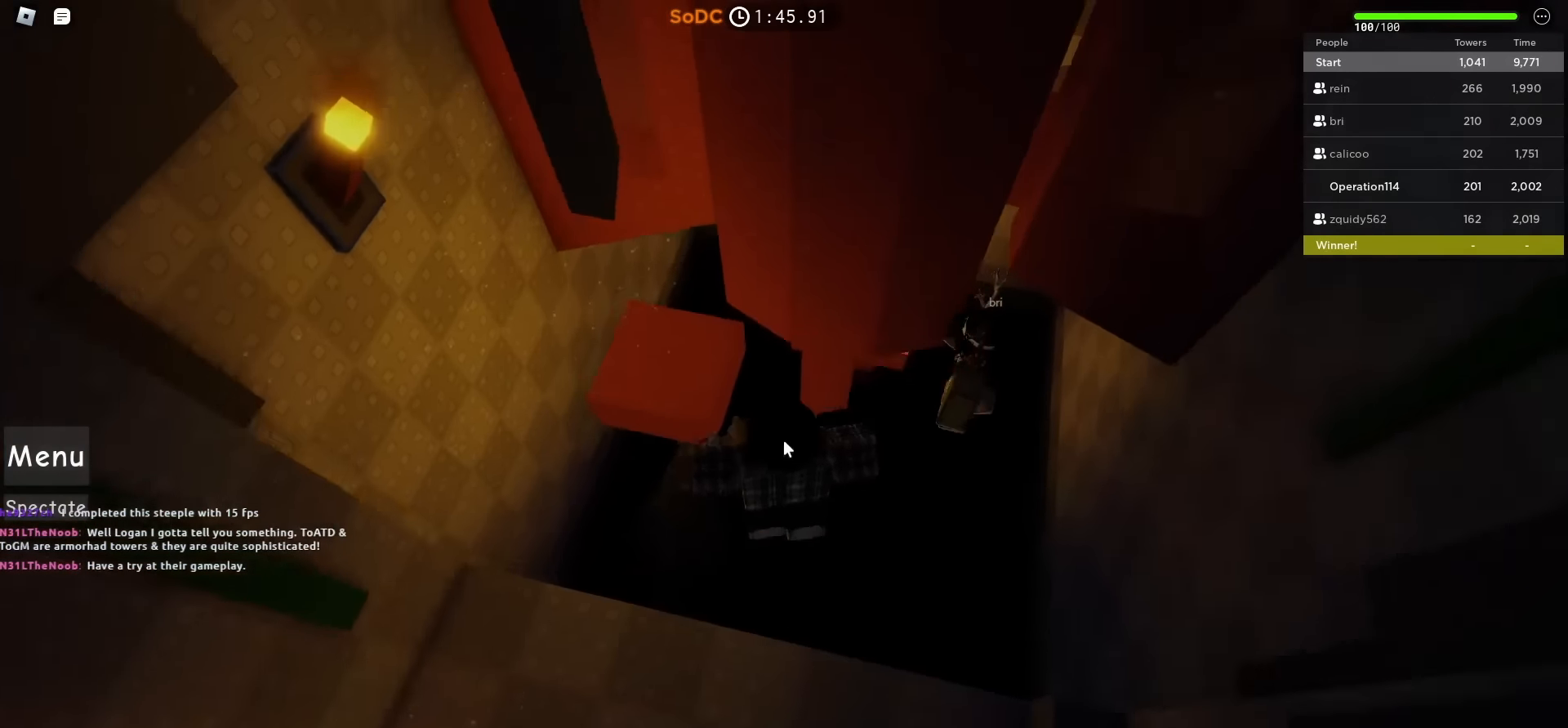
{"keys": [], "events": [[67, "space", "up"], [267, "shift", "down"], [350, "w", "up"], [400, "shift", "up"]]}
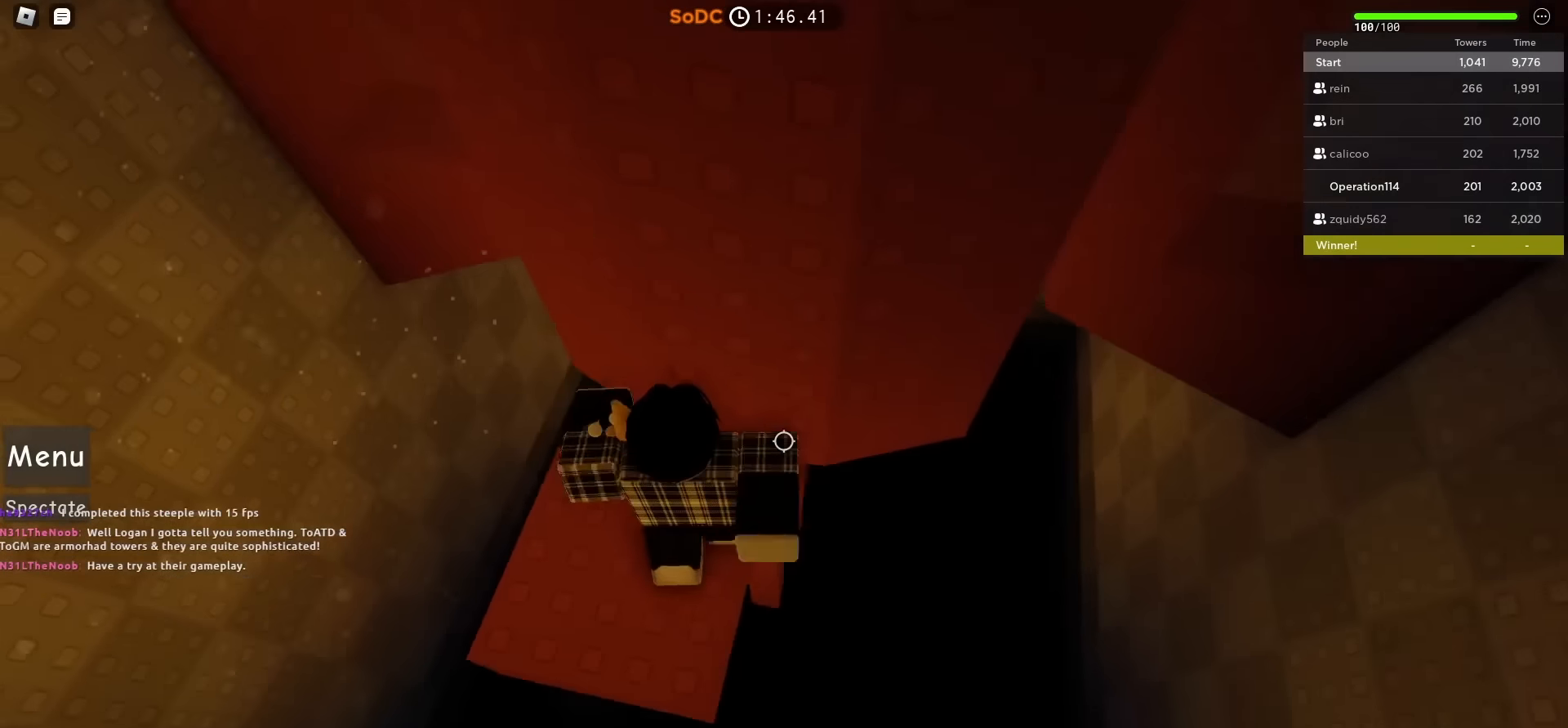
{"keys": [], "events": []}
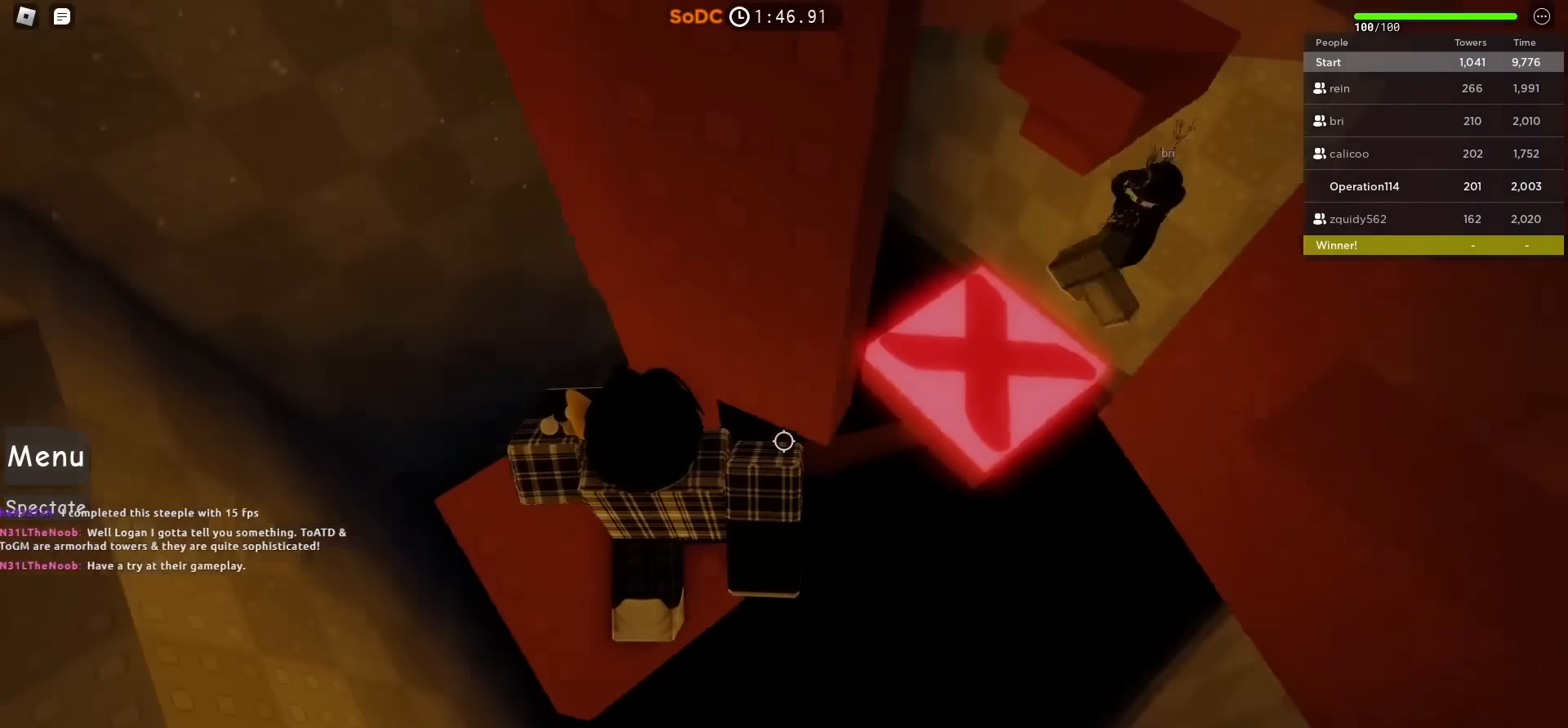
{"keys": [], "events": [[300, "w", "down"], [384, "w", "up"]]}
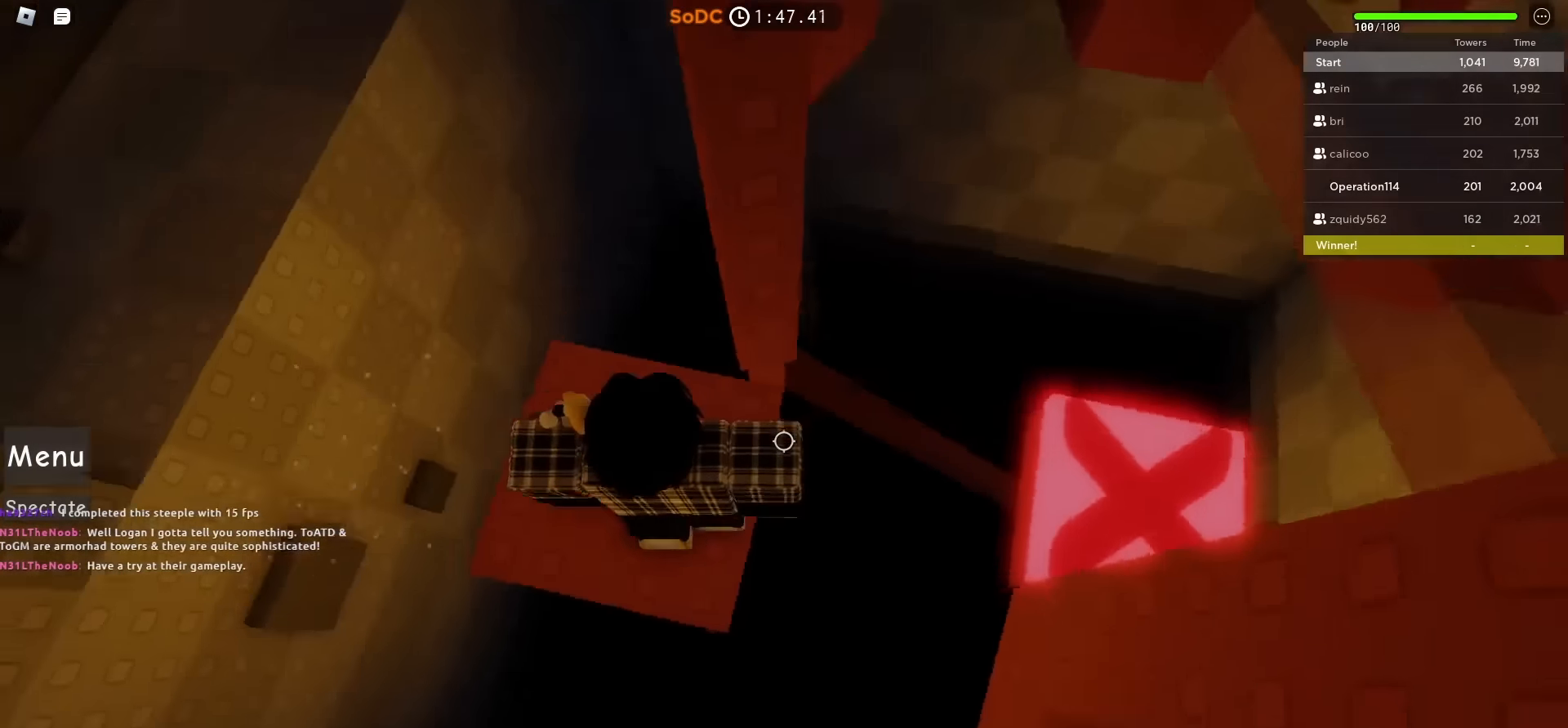
{"keys": ["d", "space"], "events": [[200, "d", "down"], [350, "space", "down"]]}
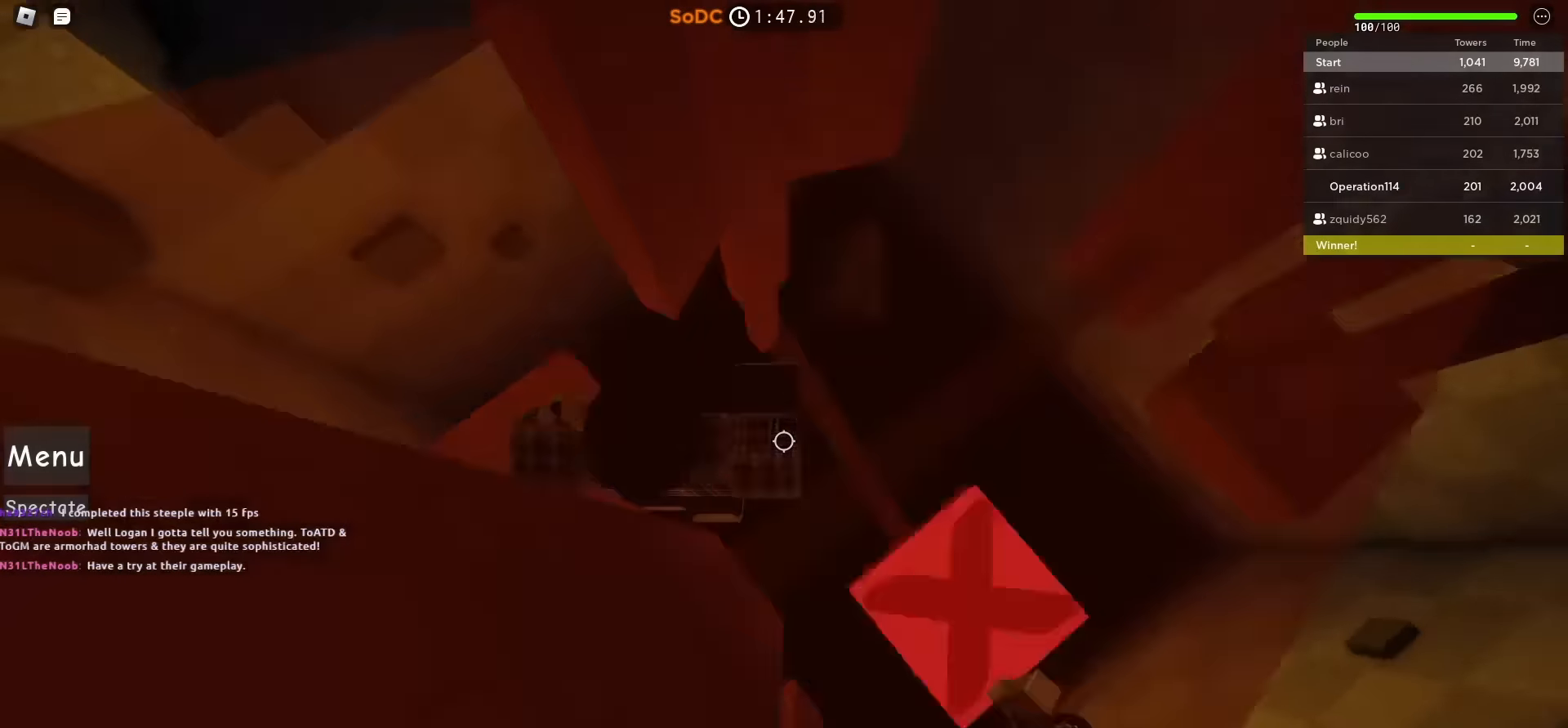
{"keys": ["d"], "events": [[67, "space", "up"]]}
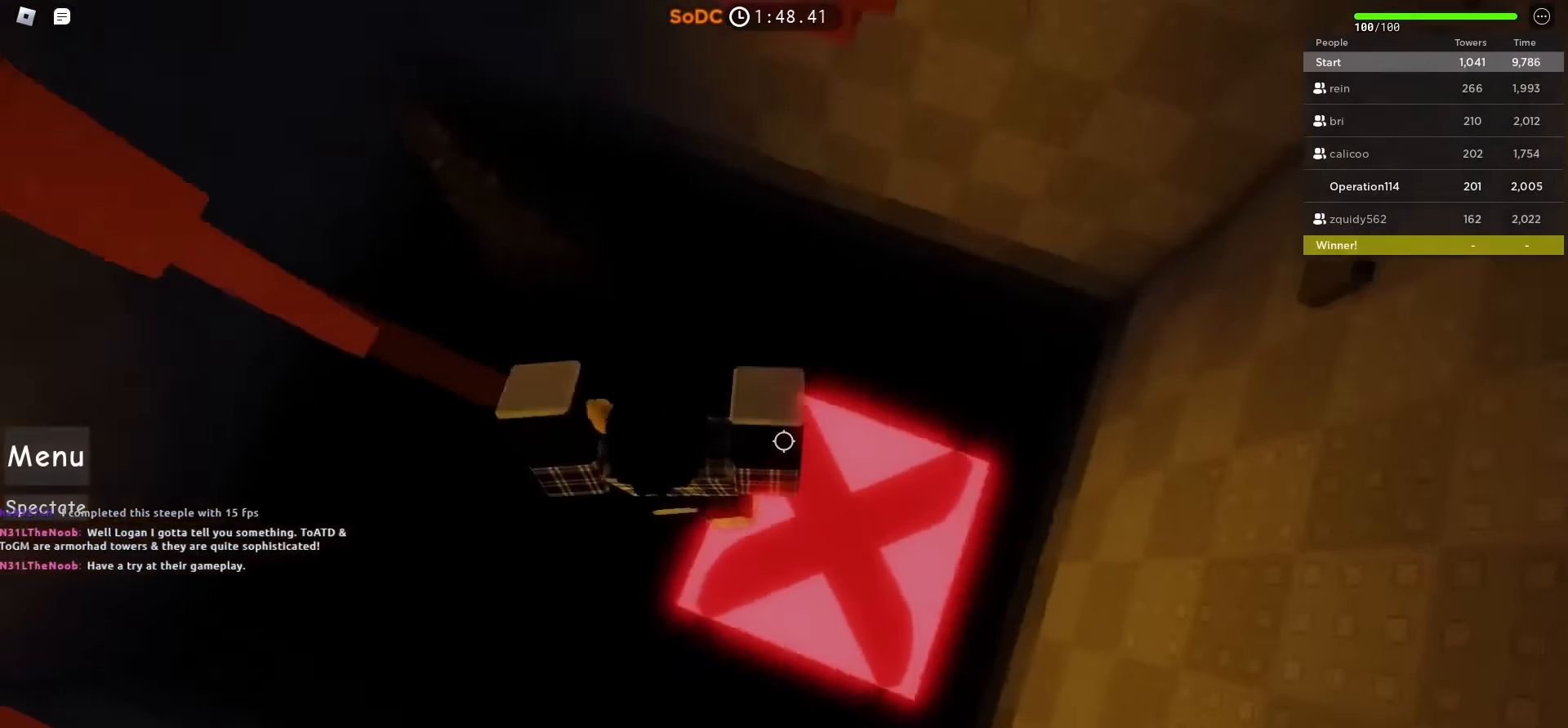
{"keys": [], "events": [[484, "d", "up"]]}
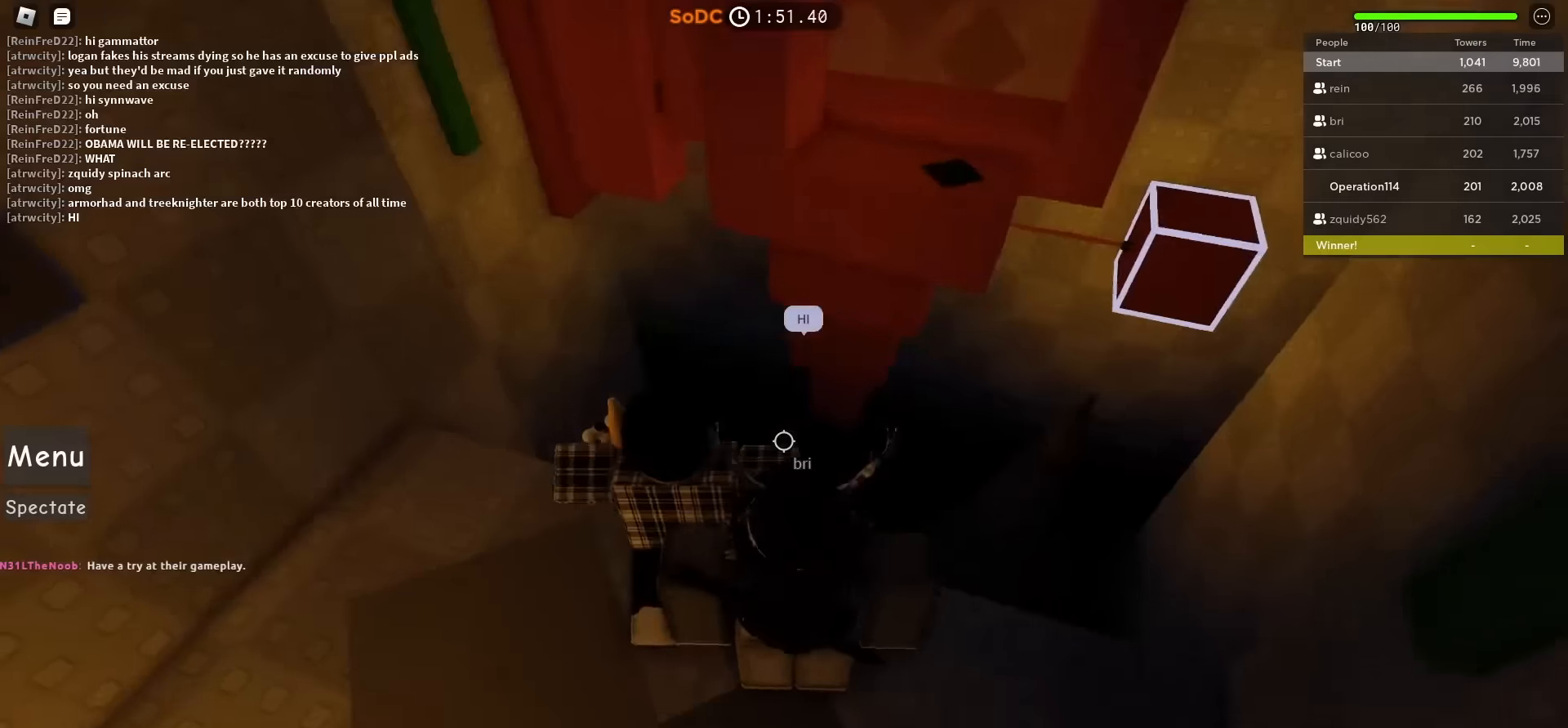
{"keys": ["w"], "events": [[184, "w", "down"], [317, "space", "down"], [484, "space", "up"]]}